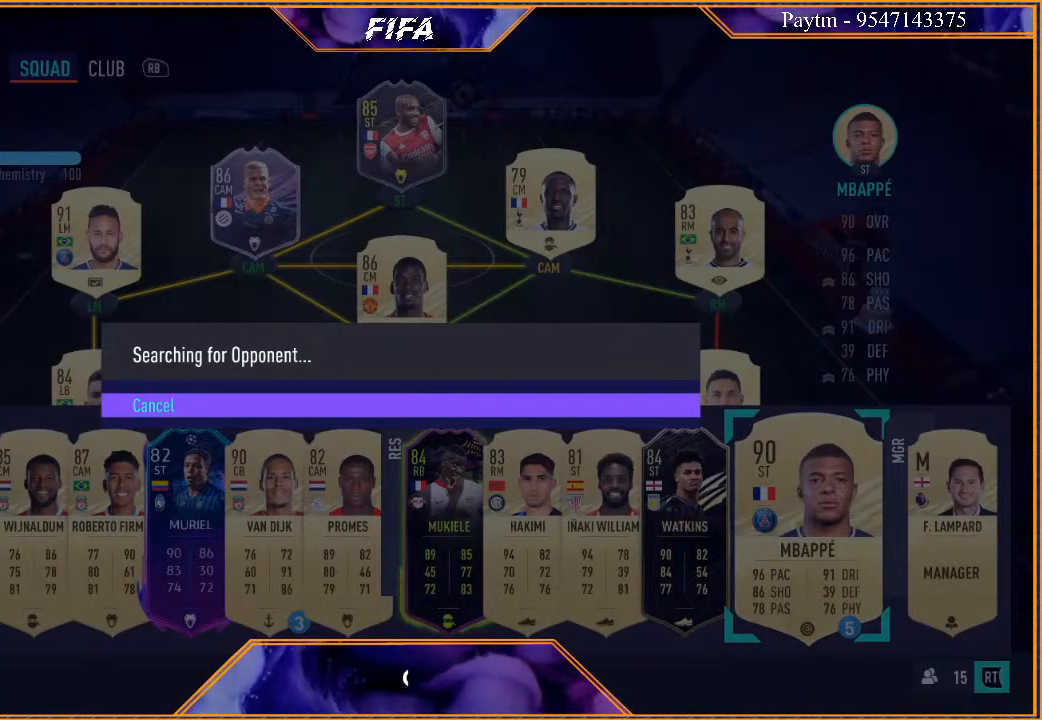
Gameplay with a controller (Xbox layout); each line is a JSON object with the inputs held at the frame after it. "events" lists button and stick changes between this image and that frame as [ms after this image, input, new state], when the widget could be followed in between.
{"buttons": ["A"], "left_stick": "center", "right_stick": "center", "events": [[433, "A", "down"]]}
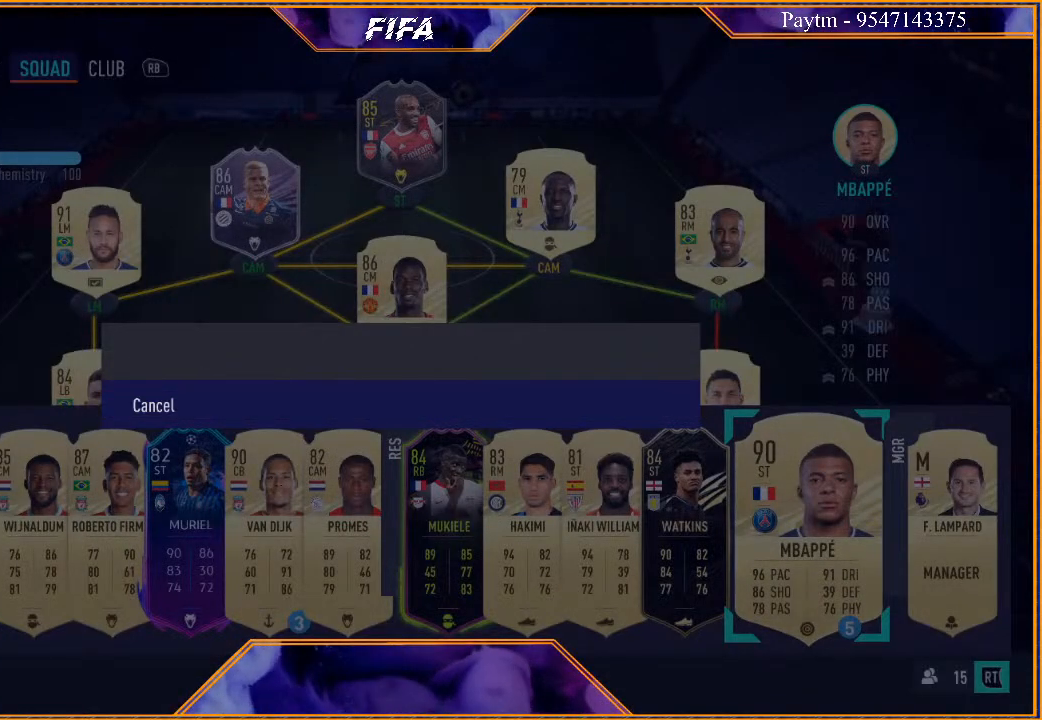
{"buttons": [], "left_stick": "left", "right_stick": "center", "events": [[33, "A", "up"], [267, "left_stick", "left"], [400, "left_stick", "center"], [500, "left_stick", "left"]]}
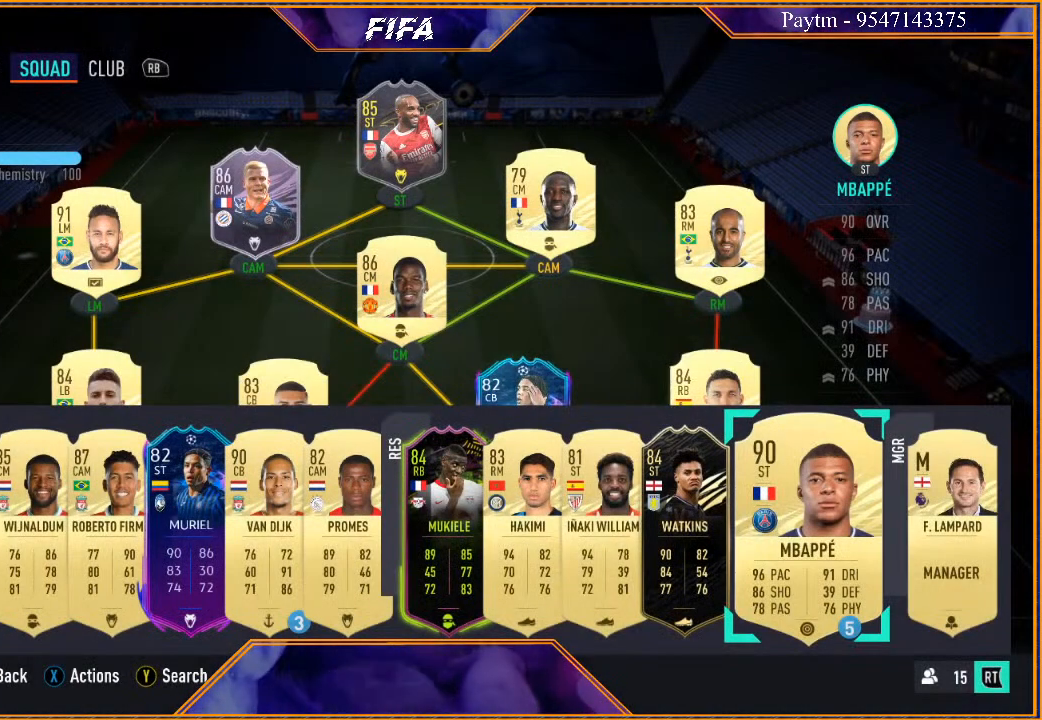
{"buttons": [], "left_stick": "center", "right_stick": "center", "events": [[133, "left_stick", "center"], [200, "left_stick", "left"], [300, "left_stick", "center"], [367, "left_stick", "left"], [467, "left_stick", "center"]]}
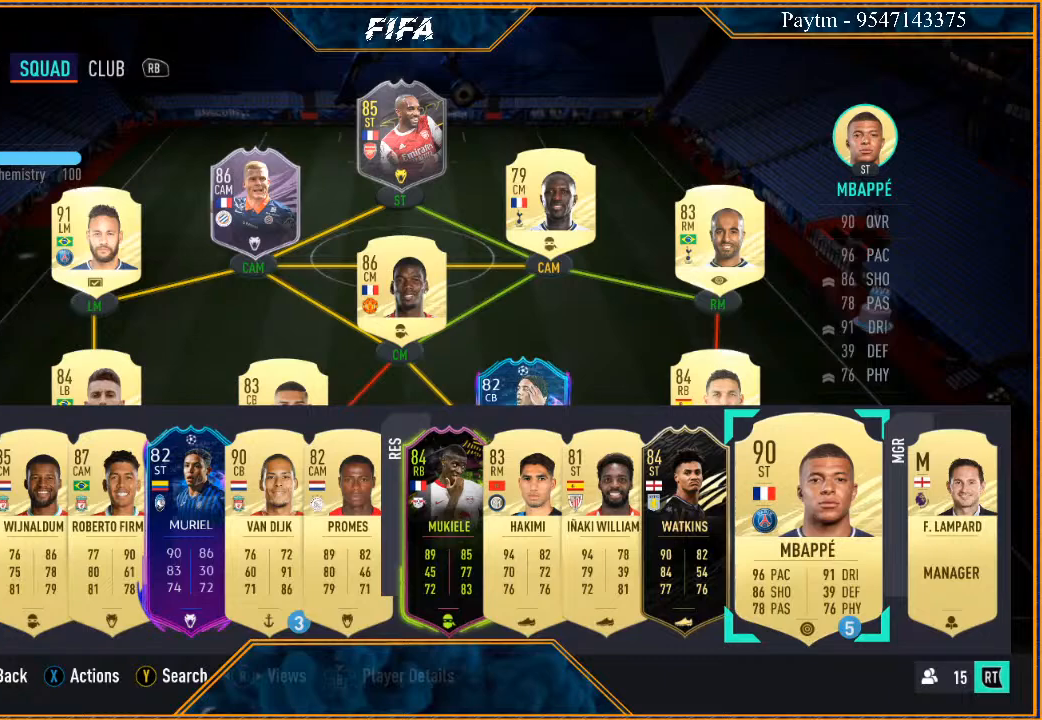
{"buttons": [], "left_stick": "left", "right_stick": "center", "events": [[33, "left_stick", "left"], [133, "left_stick", "center"], [200, "left_stick", "left"], [300, "left_stick", "center"], [400, "left_stick", "left"]]}
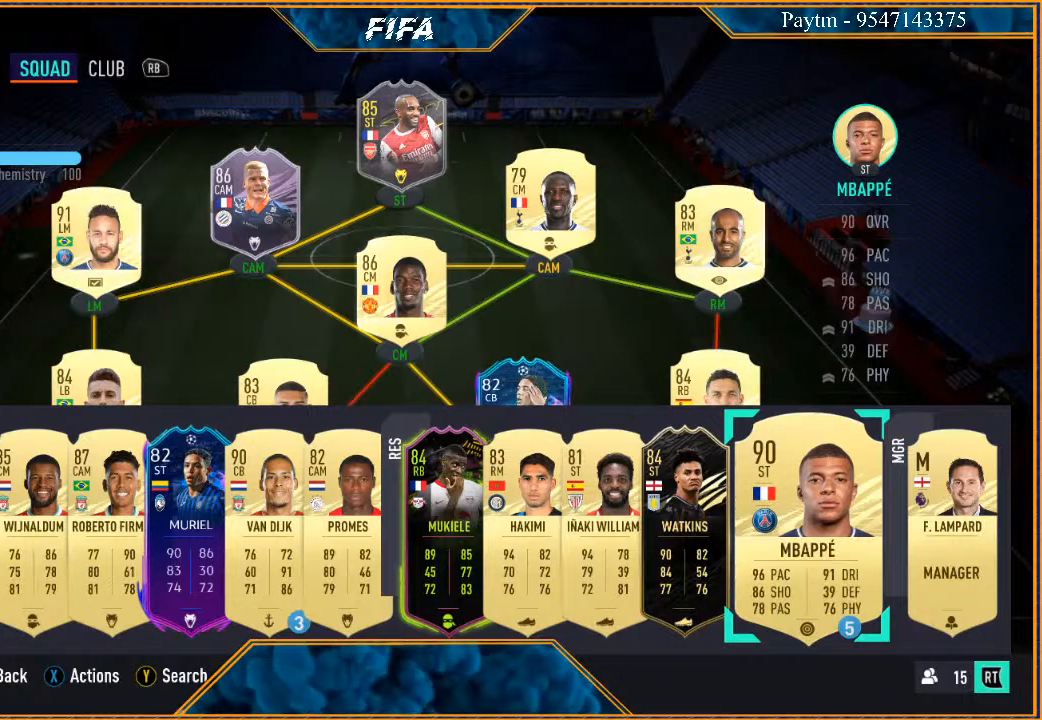
{"buttons": [], "left_stick": "left", "right_stick": "center", "events": [[33, "left_stick", "center"], [100, "left_stick", "left"], [200, "left_stick", "center"], [300, "left_stick", "left"], [400, "left_stick", "center"], [500, "left_stick", "left"]]}
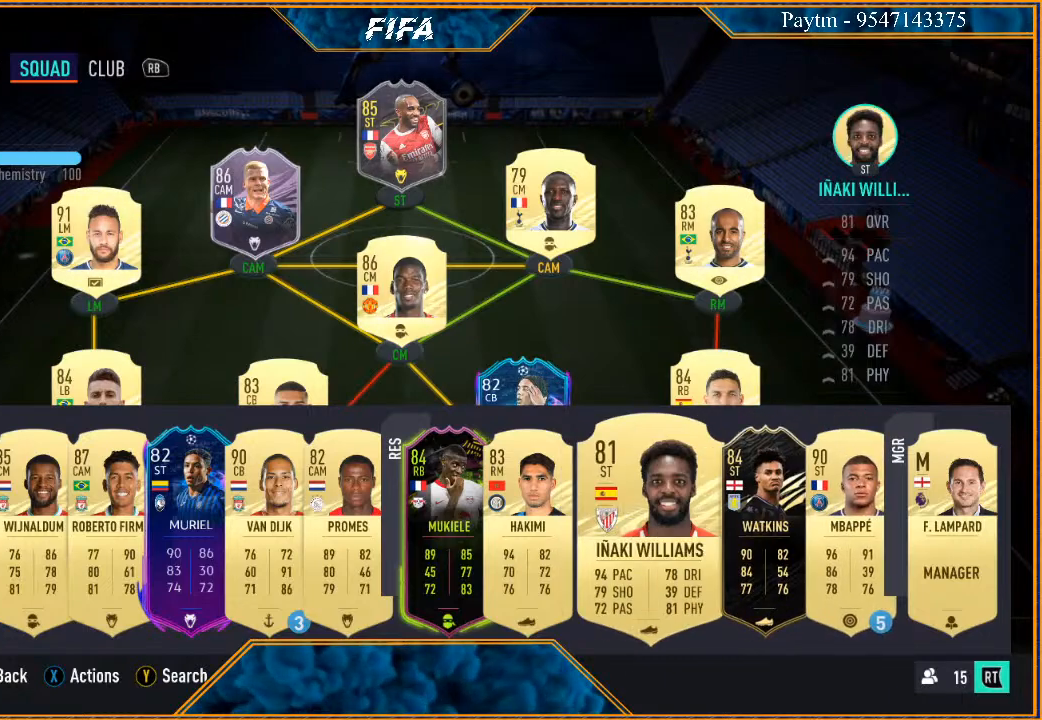
{"buttons": [], "left_stick": "center", "right_stick": "center", "events": [[133, "left_stick", "center"], [333, "left_stick", "left"], [467, "left_stick", "center"]]}
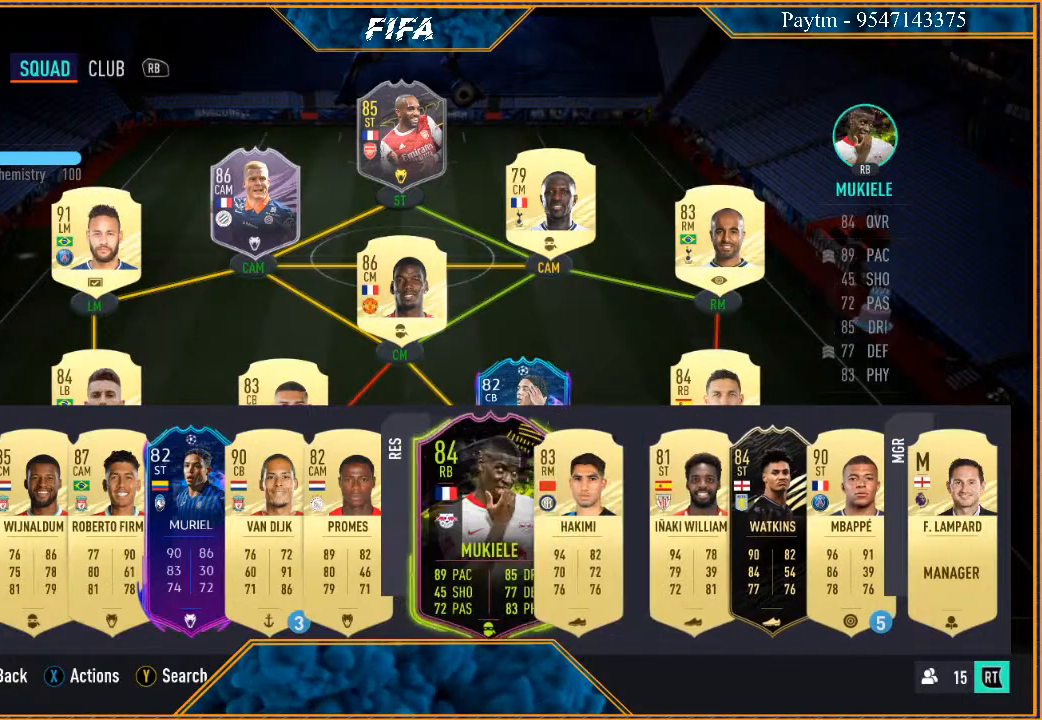
{"buttons": [], "left_stick": "left", "right_stick": "center", "events": [[267, "A", "down"], [367, "A", "up"], [400, "left_stick", "left"]]}
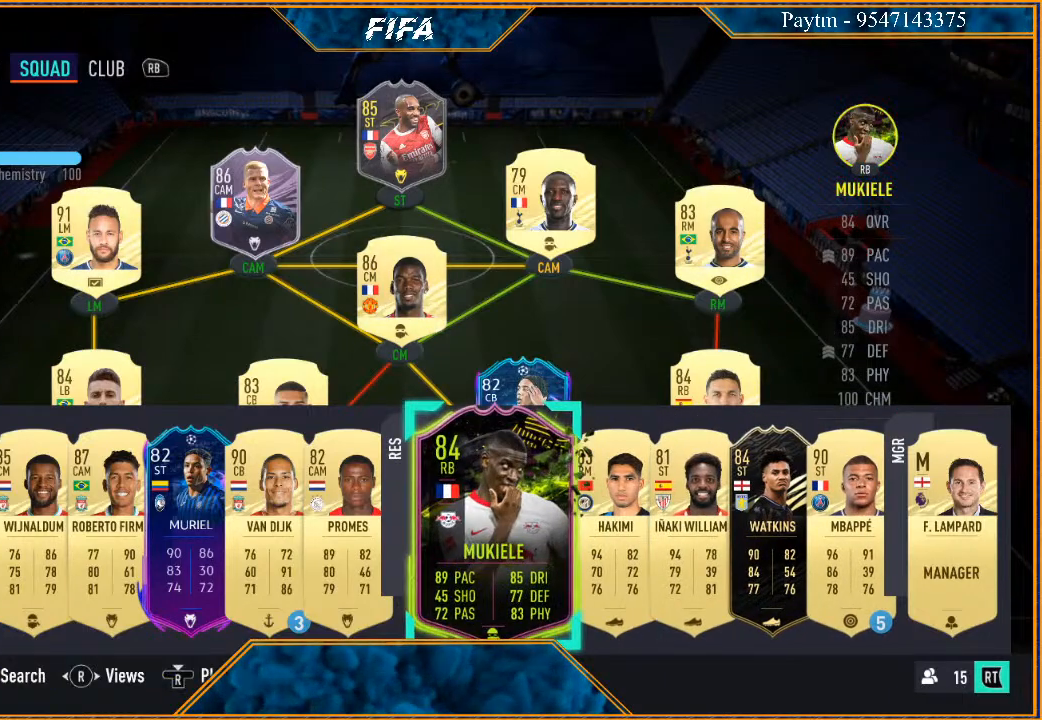
{"buttons": [], "left_stick": "center", "right_stick": "center", "events": [[100, "left_stick", "center"], [233, "A", "down"], [300, "A", "up"]]}
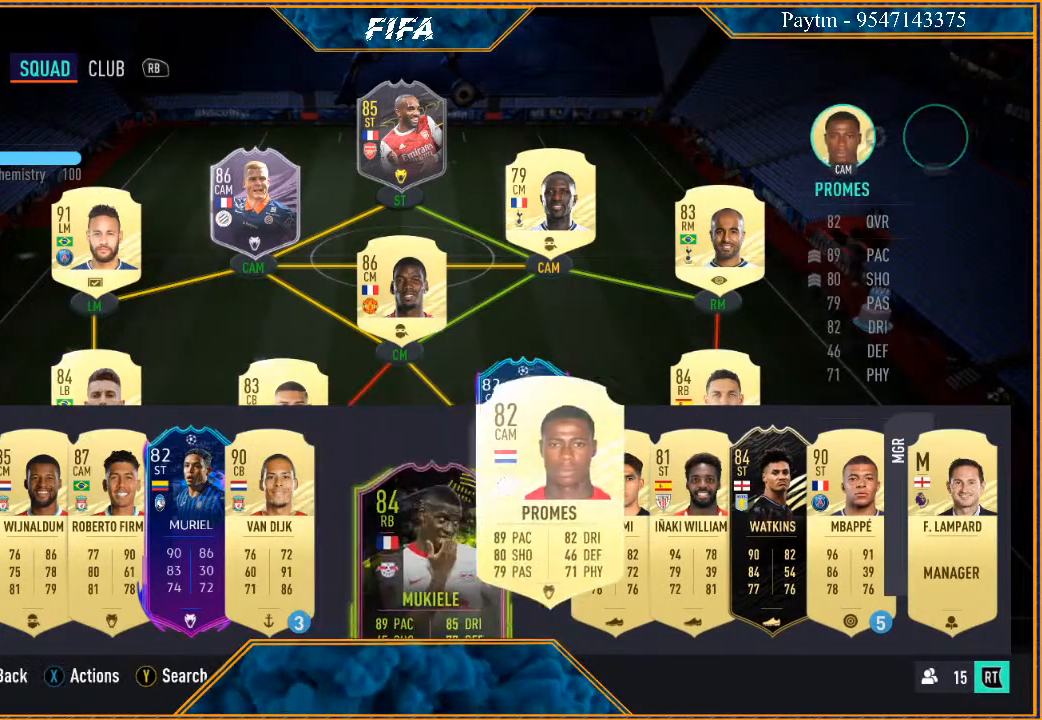
{"buttons": ["A"], "left_stick": "center", "right_stick": "center", "events": [[467, "A", "down"]]}
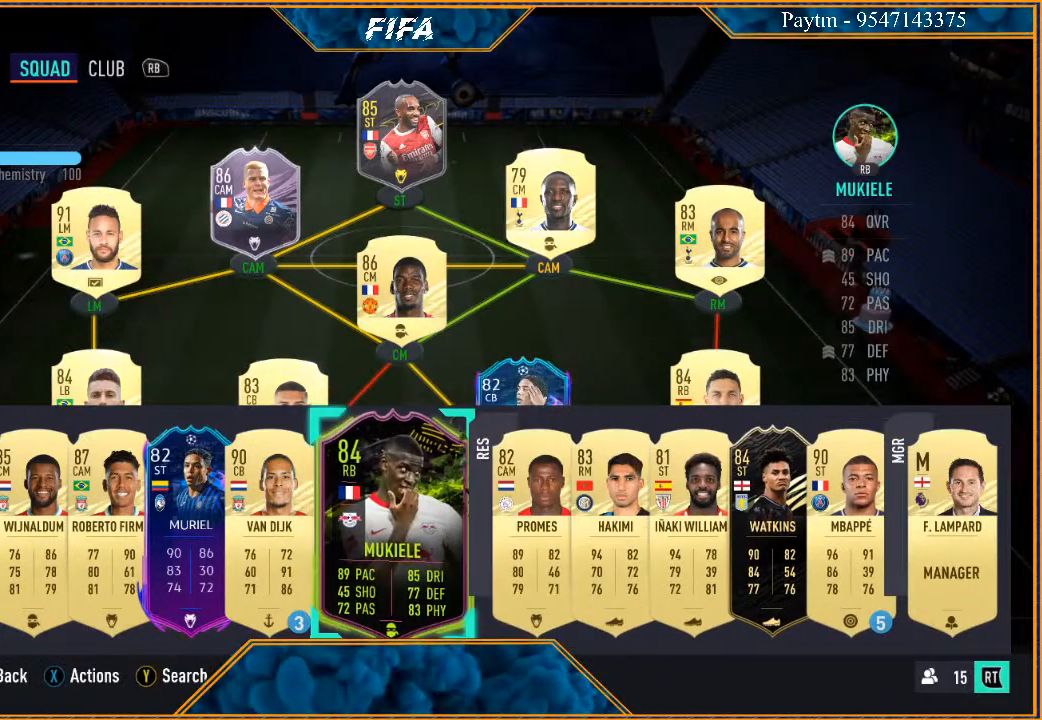
{"buttons": [], "left_stick": "center", "right_stick": "center", "events": [[67, "A", "up"]]}
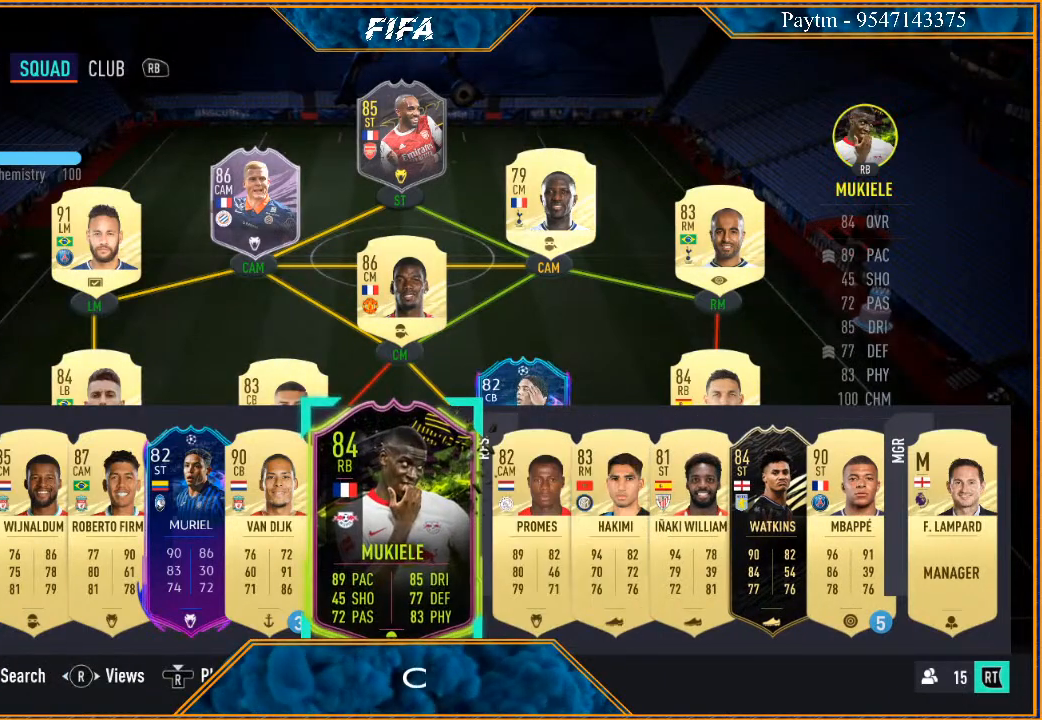
{"buttons": [], "left_stick": "right", "right_stick": "center", "events": [[100, "A", "down"], [200, "A", "up"], [367, "left_stick", "right"]]}
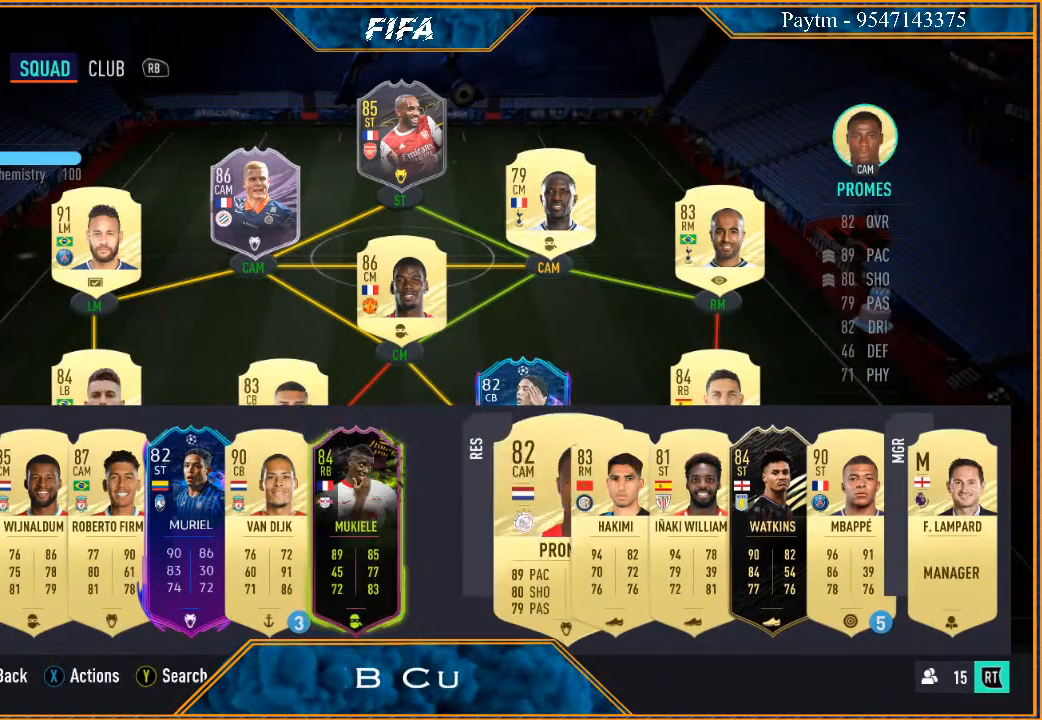
{"buttons": [], "left_stick": "left", "right_stick": "center", "events": [[33, "left_stick", "center"], [400, "A", "down"], [500, "A", "up"], [500, "left_stick", "left"]]}
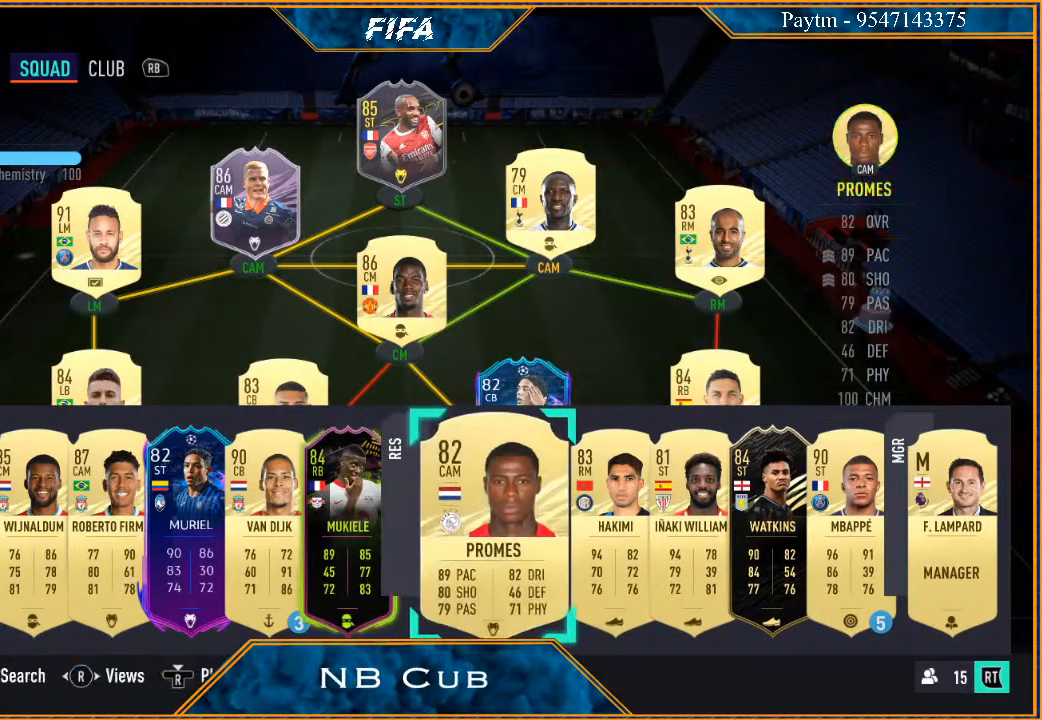
{"buttons": [], "left_stick": "center", "right_stick": "center", "events": [[133, "left_stick", "center"], [233, "left_stick", "left"], [367, "left_stick", "center"]]}
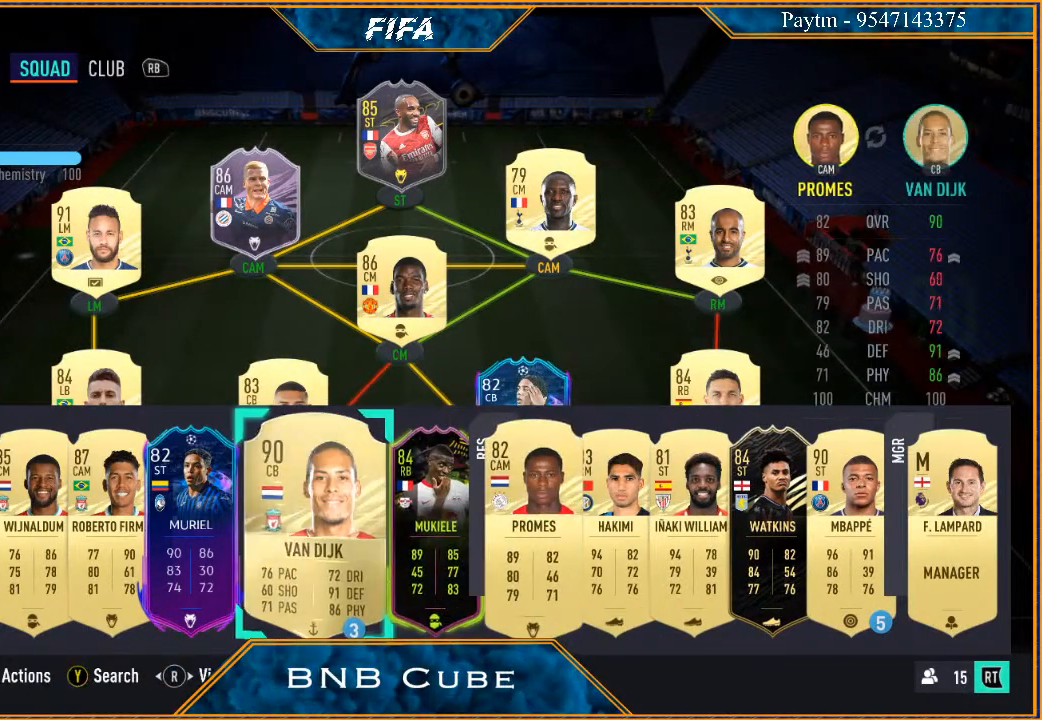
{"buttons": [], "left_stick": "left", "right_stick": "center", "events": [[133, "A", "down"], [233, "A", "up"], [467, "left_stick", "left"]]}
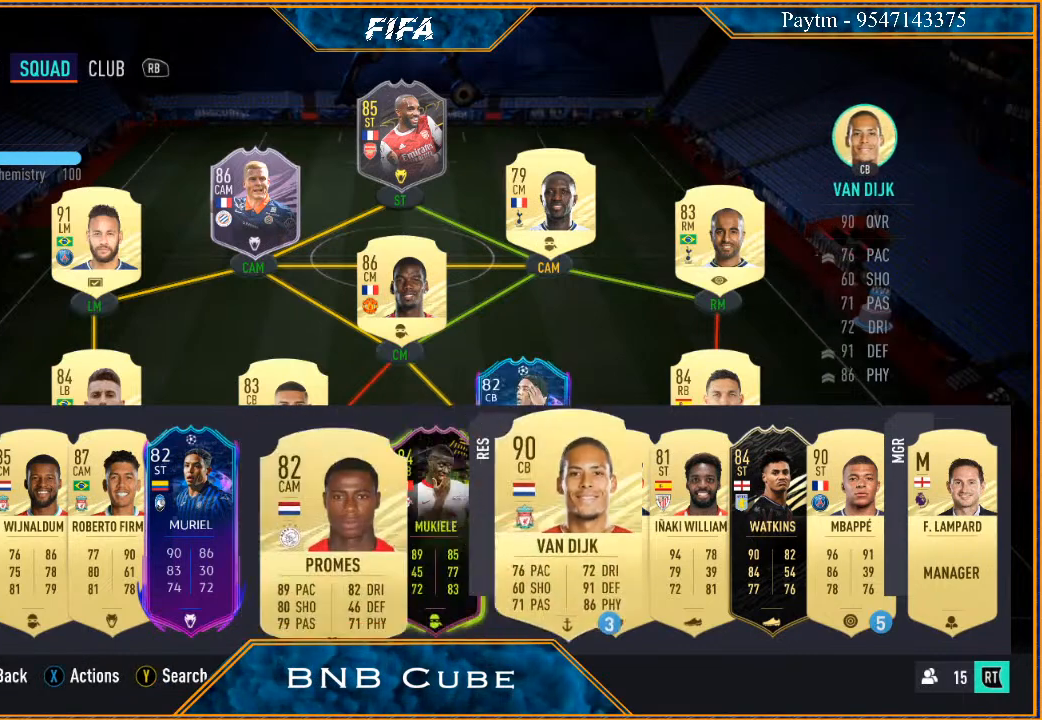
{"buttons": [], "left_stick": "center", "right_stick": "center", "events": [[67, "left_stick", "center"], [167, "left_stick", "left"], [267, "left_stick", "center"], [333, "left_stick", "left"], [467, "left_stick", "center"]]}
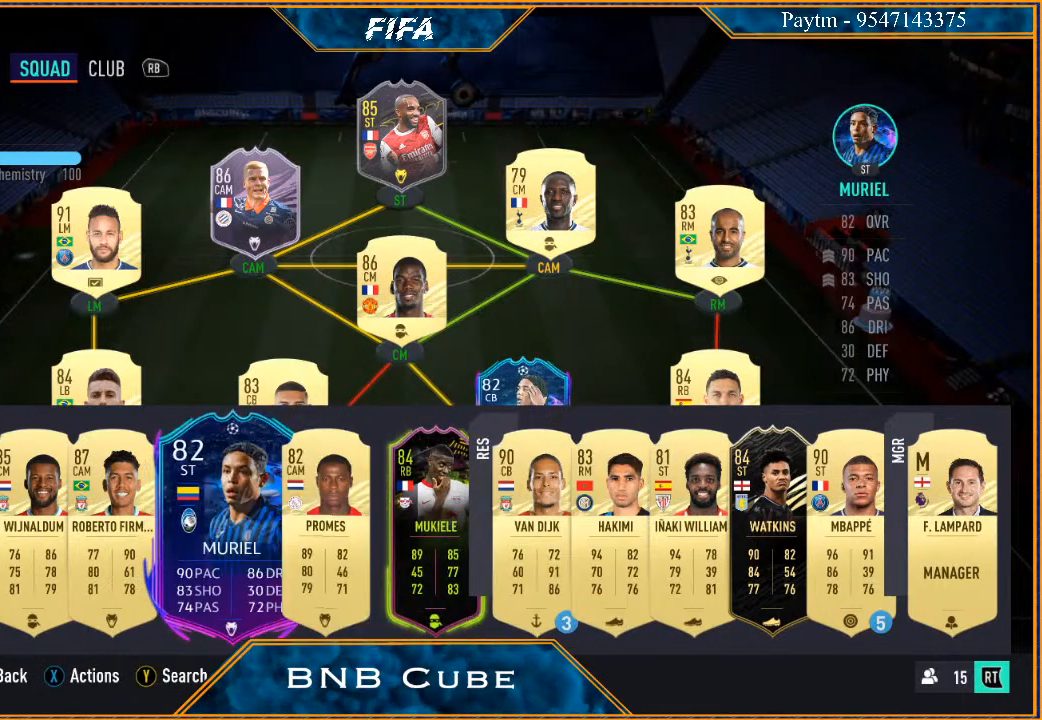
{"buttons": [], "left_stick": "left", "right_stick": "center", "events": [[33, "left_stick", "left"], [133, "left_stick", "center"], [233, "left_stick", "left"], [333, "left_stick", "center"], [467, "left_stick", "left"]]}
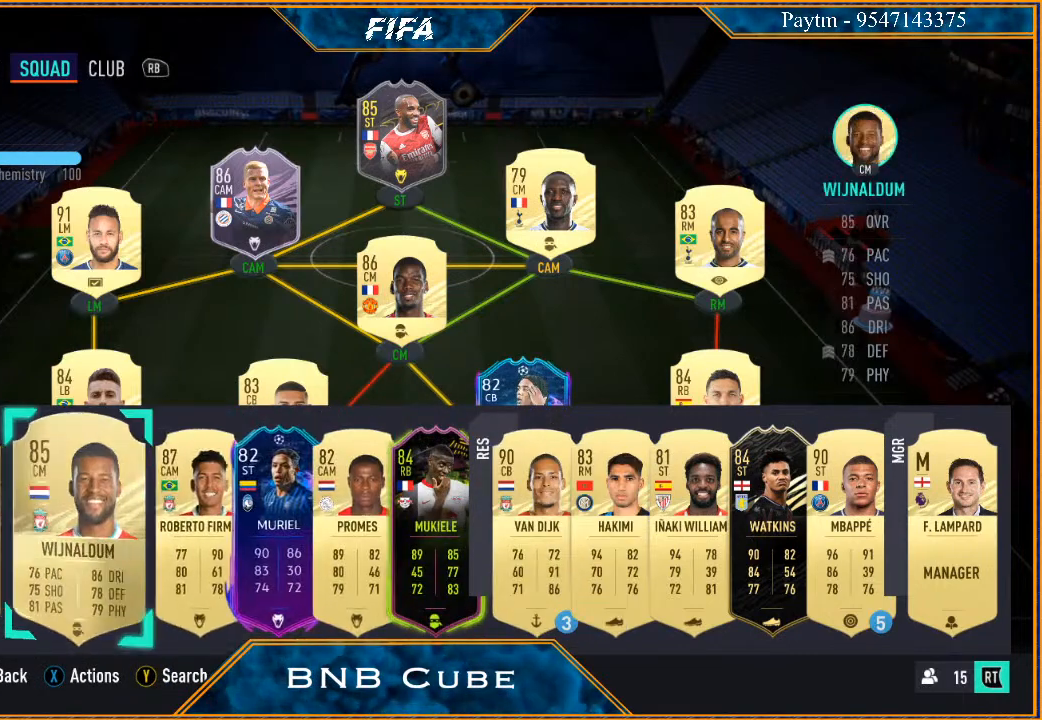
{"buttons": [], "left_stick": "right", "right_stick": "center", "events": [[67, "left_stick", "center"], [300, "A", "down"], [400, "A", "up"], [467, "left_stick", "right"]]}
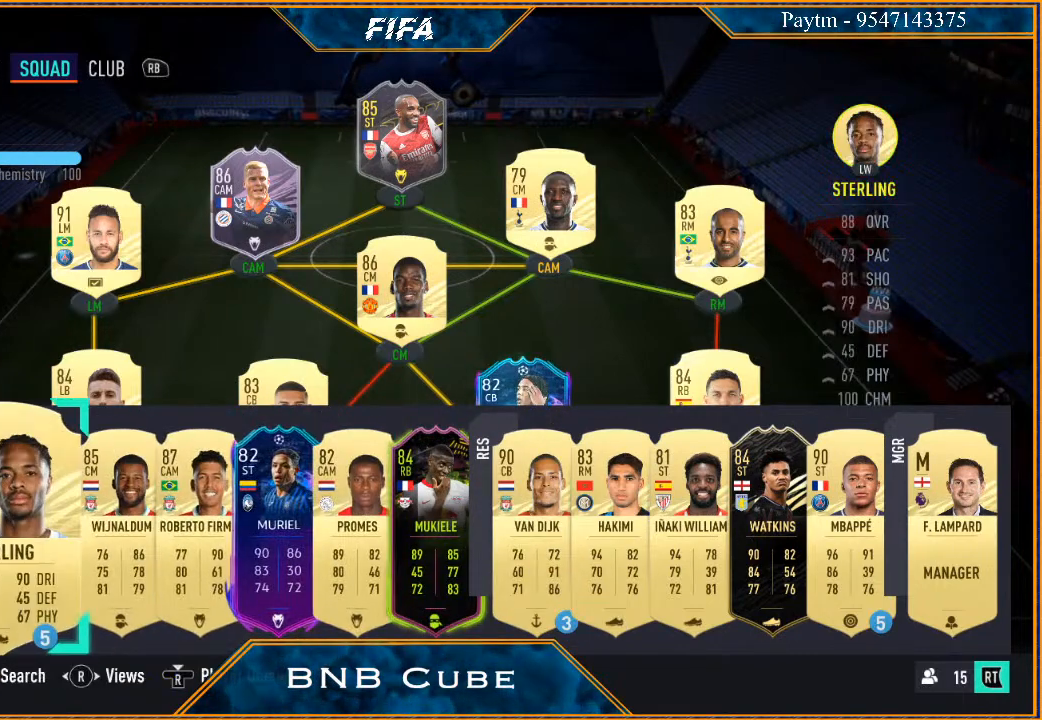
{"buttons": [], "left_stick": "right", "right_stick": "center", "events": []}